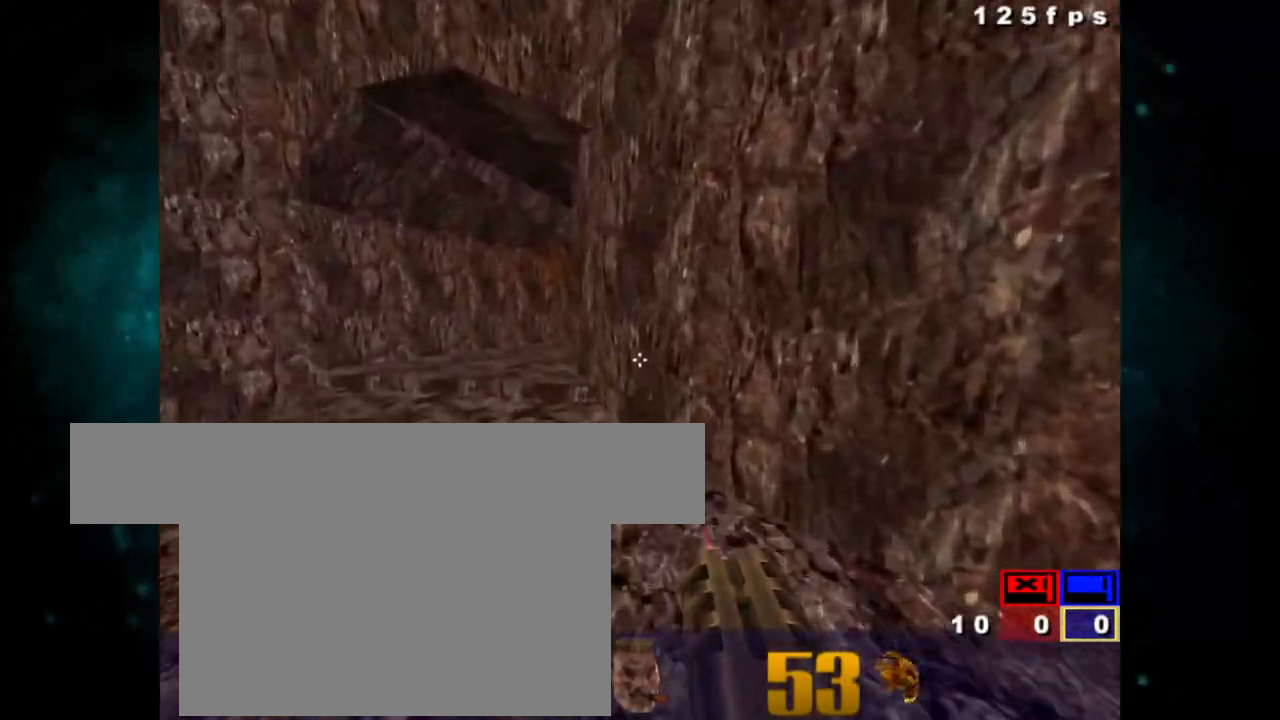
Gameplay with keyboard and mouse; each line is a JSON object with the keys and mouse buttons held at the frame after it. "events" lists presses ("down") and releases ("up") of "1", "2", "3", "4", "5", "a", "alt", "c", "ctrl", "d", "e", "f", "q", "r", "s", "shift", "space", "tab", "v", "w", "x", "z", "mouse_left", "mouse_middle", "mouse_right", "mouse_wheel_up" and "mouse_wheel_down" between this image and that frame as [ms after this image, input, new state], when the widget could be followed in between. "mouse_left", "mouse_middle", "mouse_right", "mouse_wheel_up", "mouse_wheel_down" = the "left", "middle", "right", "wheel_up", "wheel_down" buttons of the "mouse" list. No other keys are recorded. Not read: mouse_move.
{"keys": ["z"], "mouse": []}
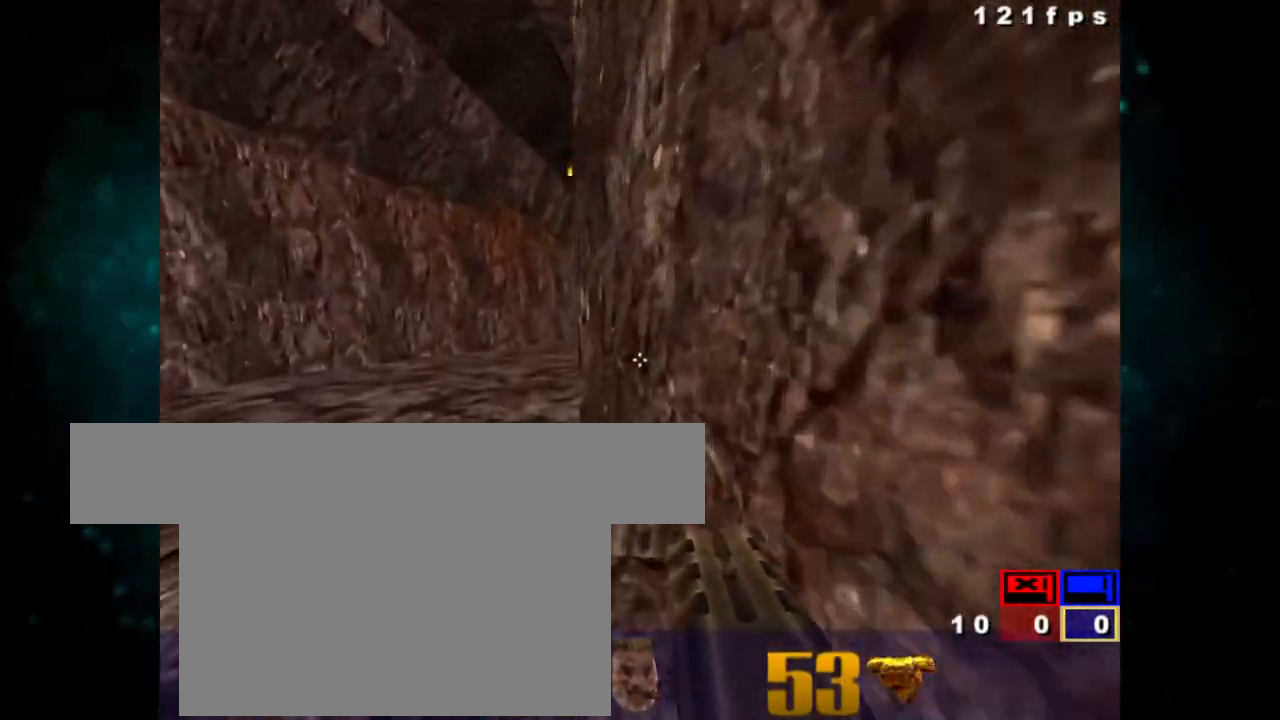
{"keys": ["ctrl", "z"], "mouse": []}
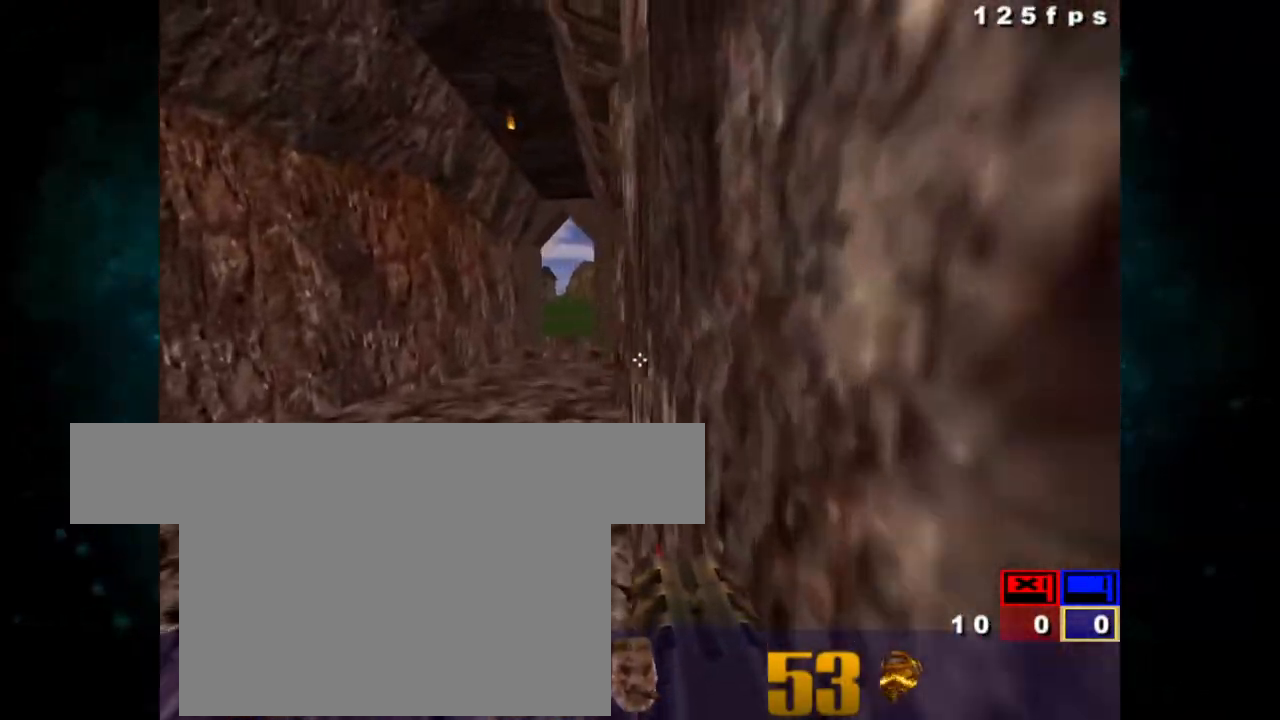
{"keys": [], "mouse": [], "events": [[167, "ctrl", "up"], [383, "z", "up"]]}
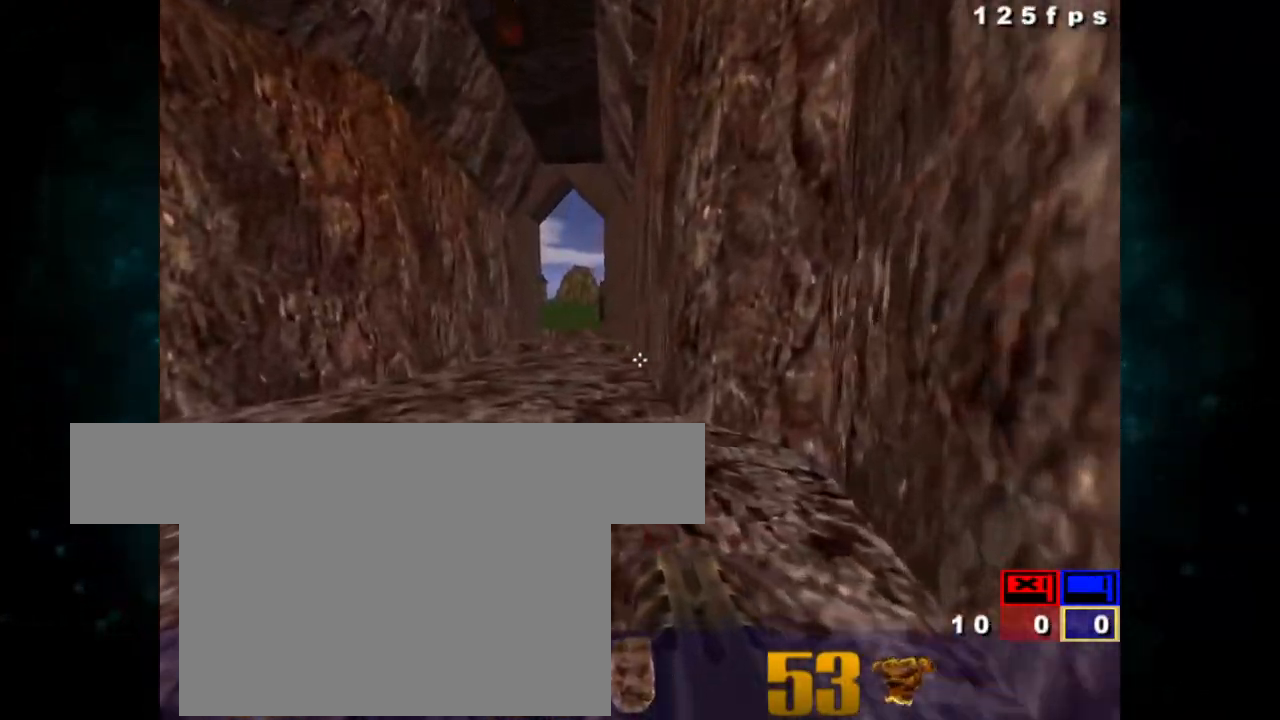
{"keys": ["ctrl", "z"], "mouse": [], "events": [[33, "z", "down"], [367, "ctrl", "down"]]}
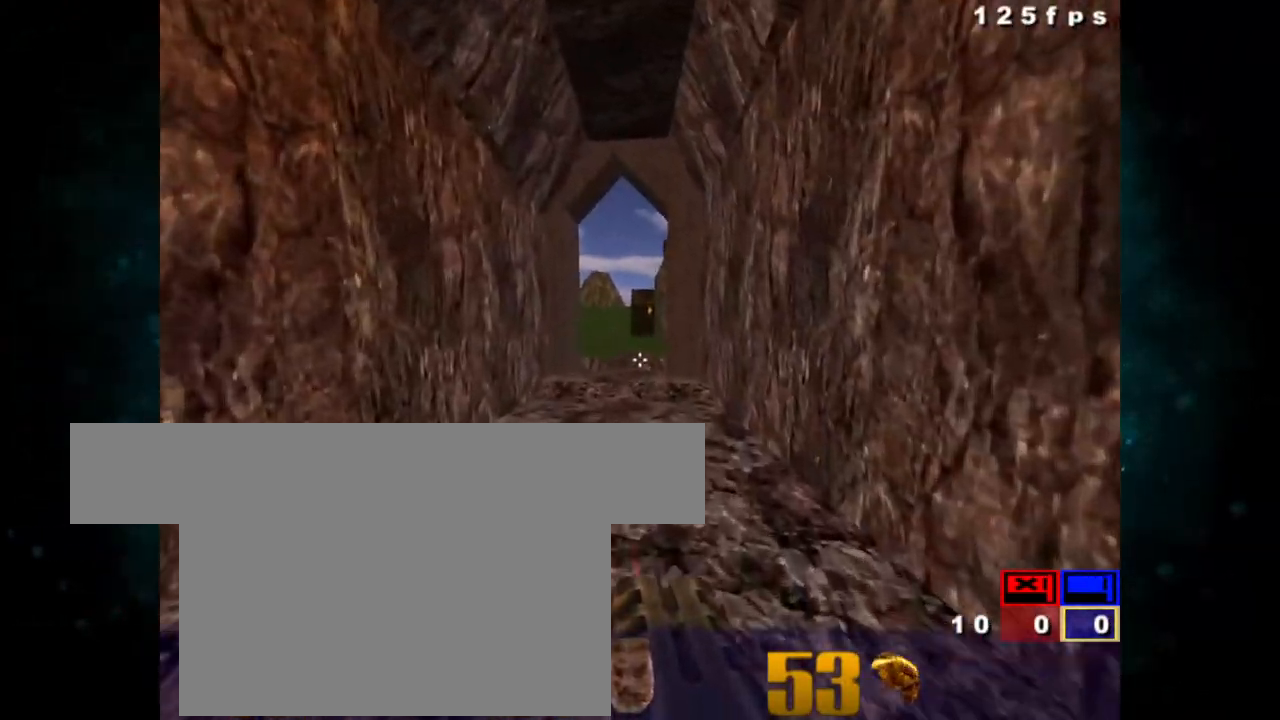
{"keys": ["ctrl", "z"], "mouse": [], "events": [[17, "ctrl", "up"], [433, "ctrl", "down"]]}
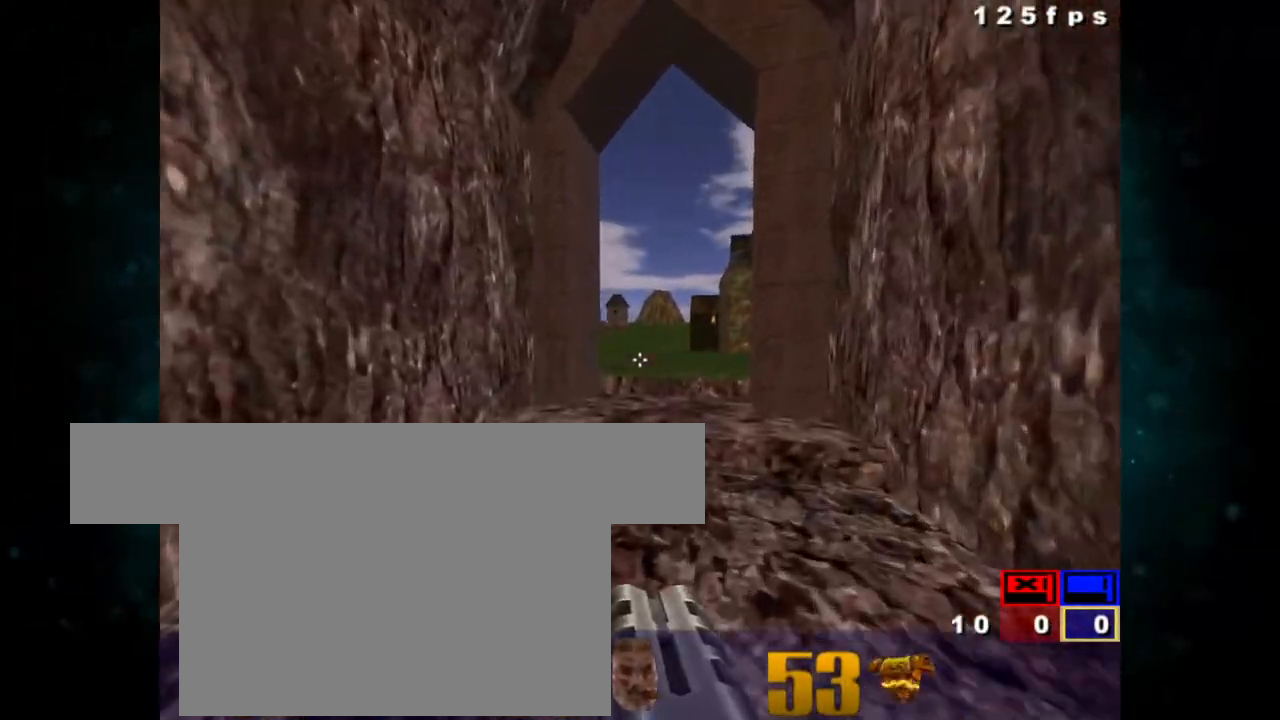
{"keys": ["ctrl", "z"], "mouse": [], "events": [[217, "ctrl", "up"], [400, "ctrl", "down"]]}
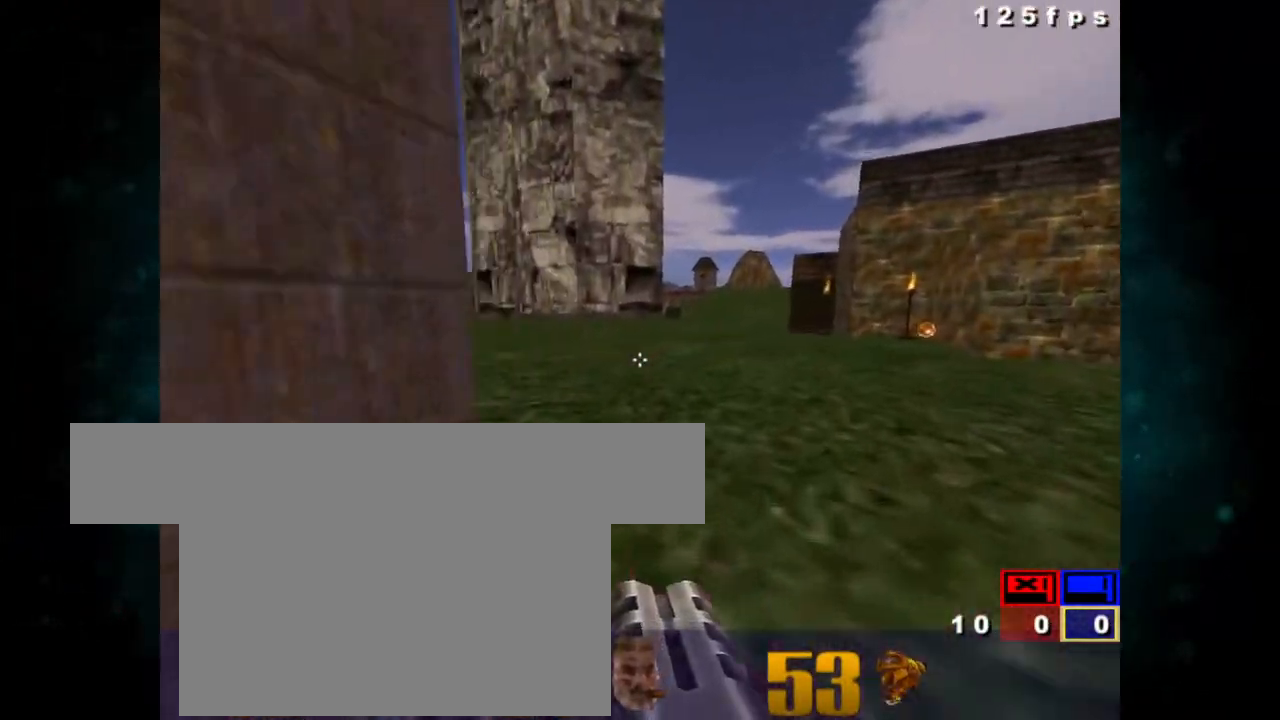
{"keys": ["z"], "mouse": [], "events": [[383, "ctrl", "up"]]}
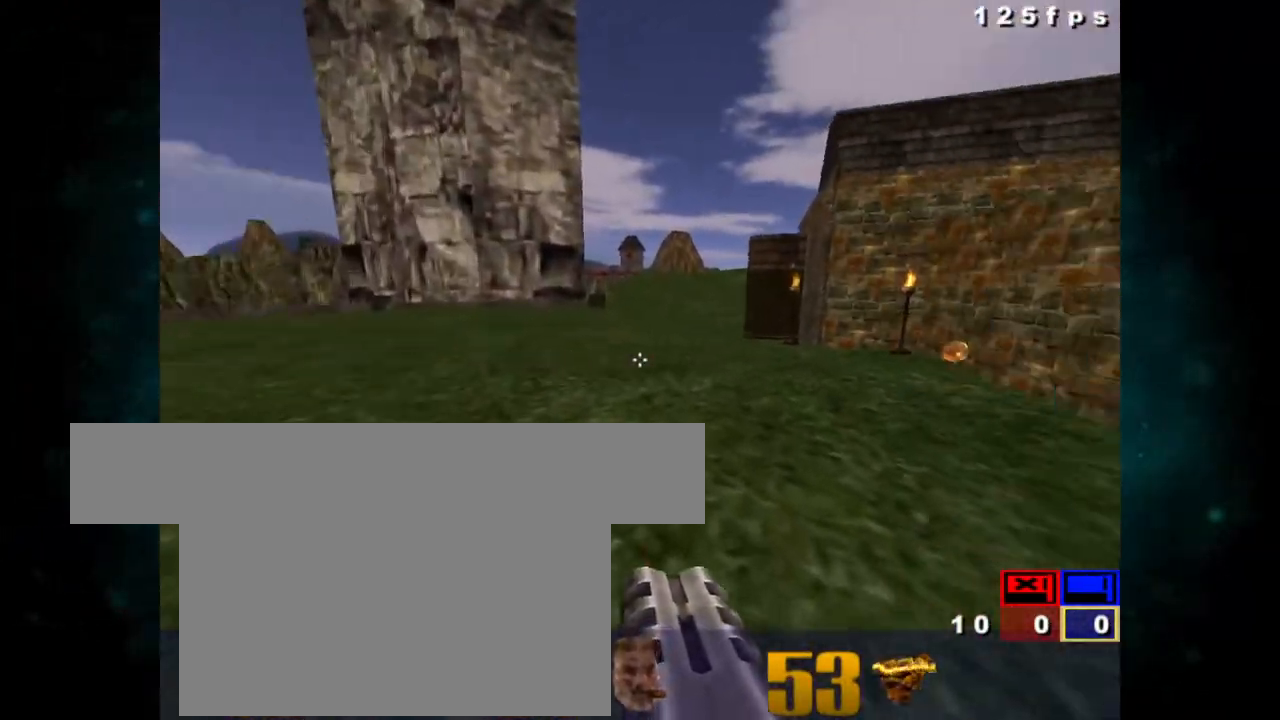
{"keys": ["z"], "mouse": [], "events": [[17, "ctrl", "down"], [433, "ctrl", "up"]]}
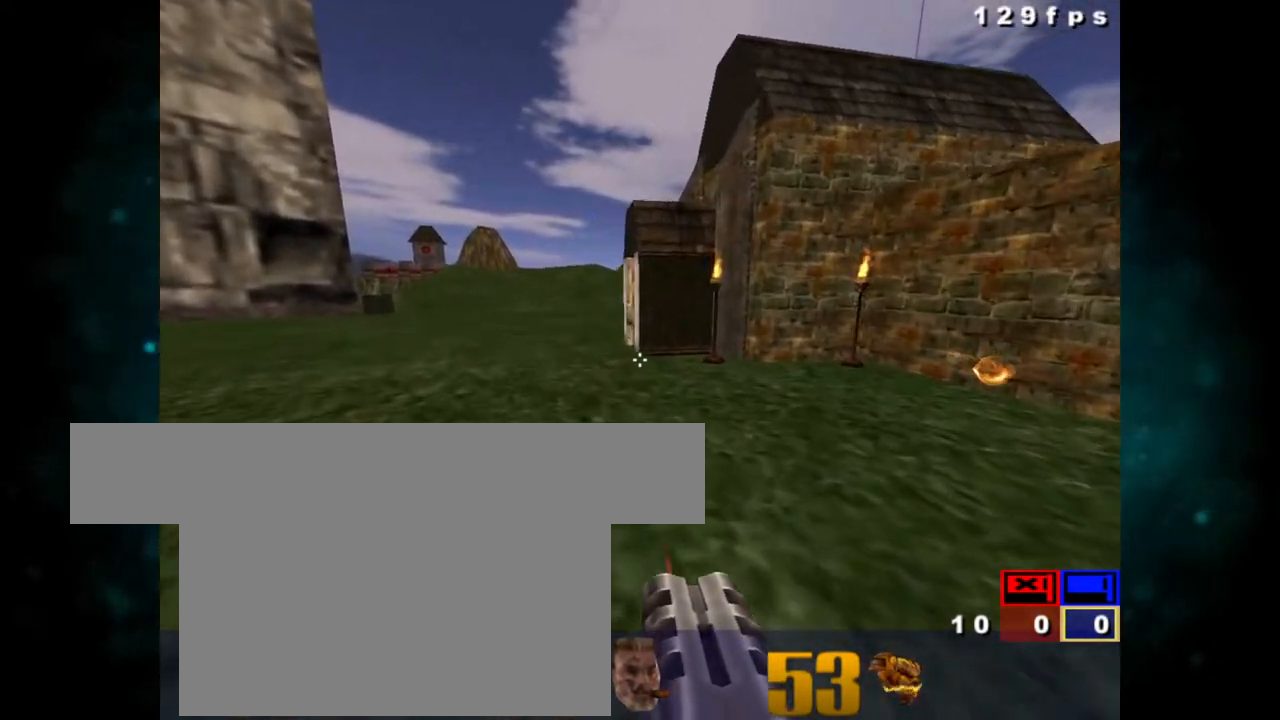
{"keys": ["z"], "mouse": [], "events": [[133, "z", "up"], [400, "z", "down"]]}
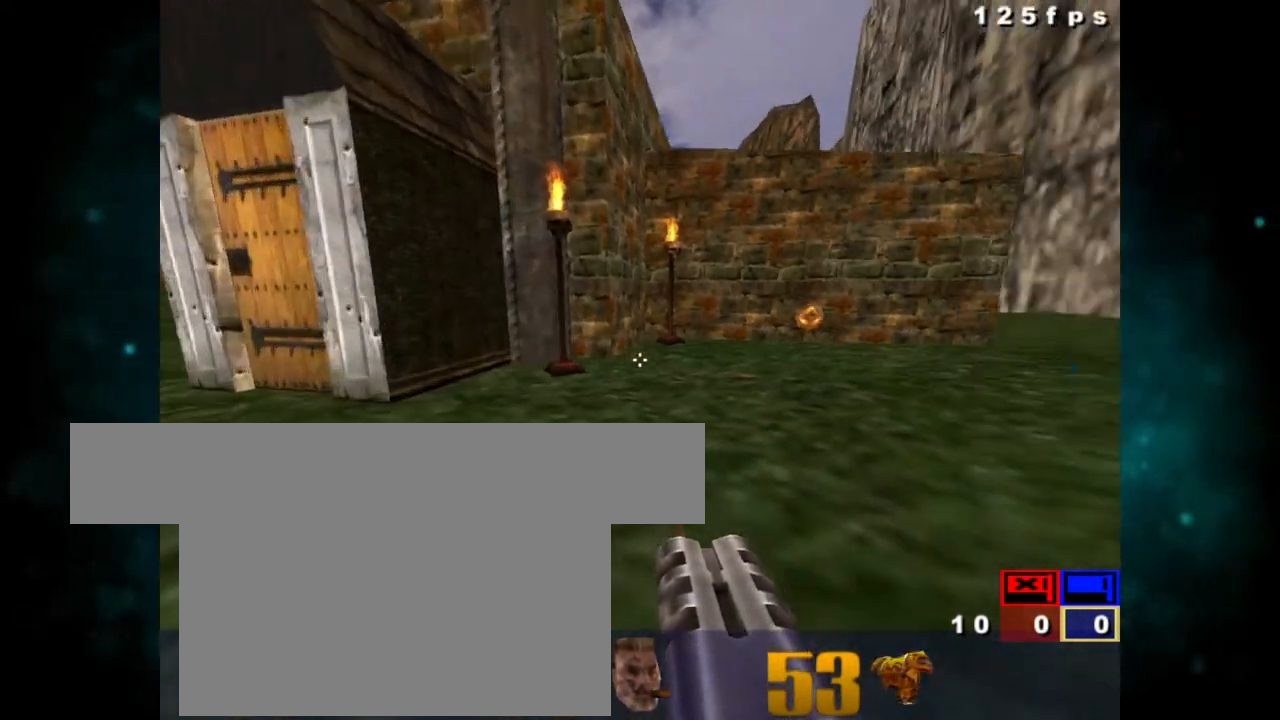
{"keys": ["z"], "mouse": [], "events": []}
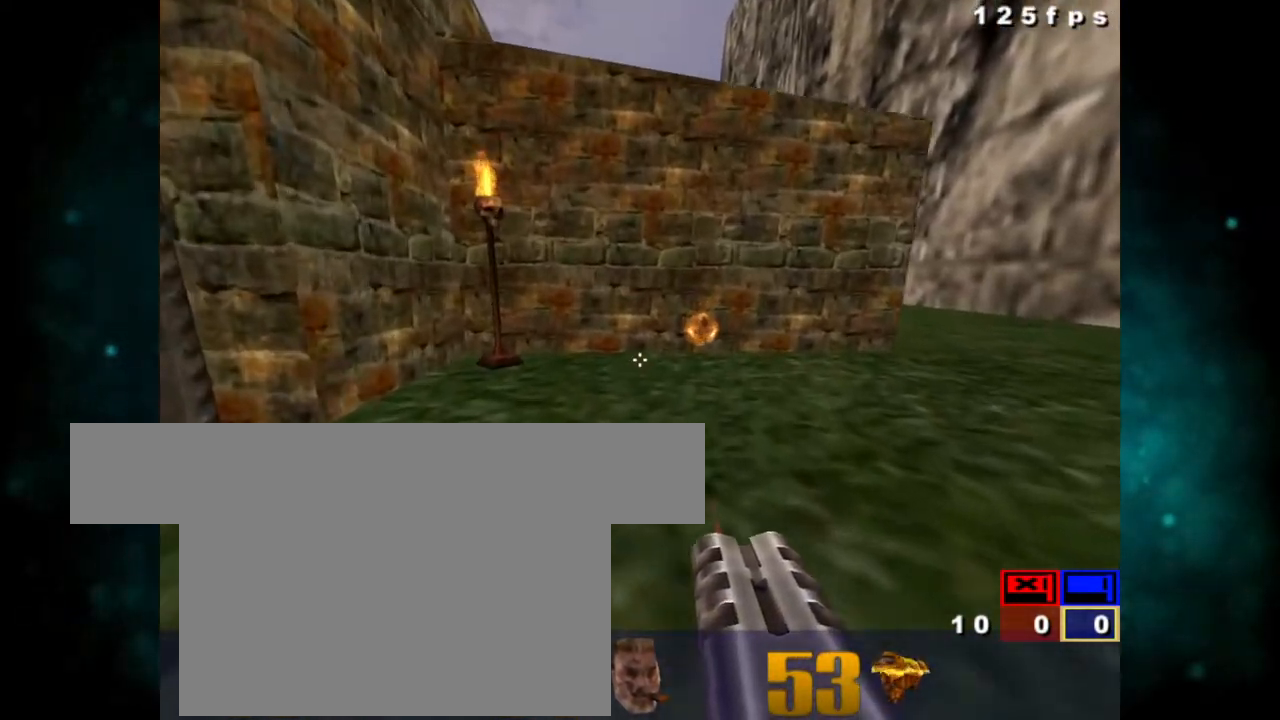
{"keys": ["z"], "mouse": [], "events": []}
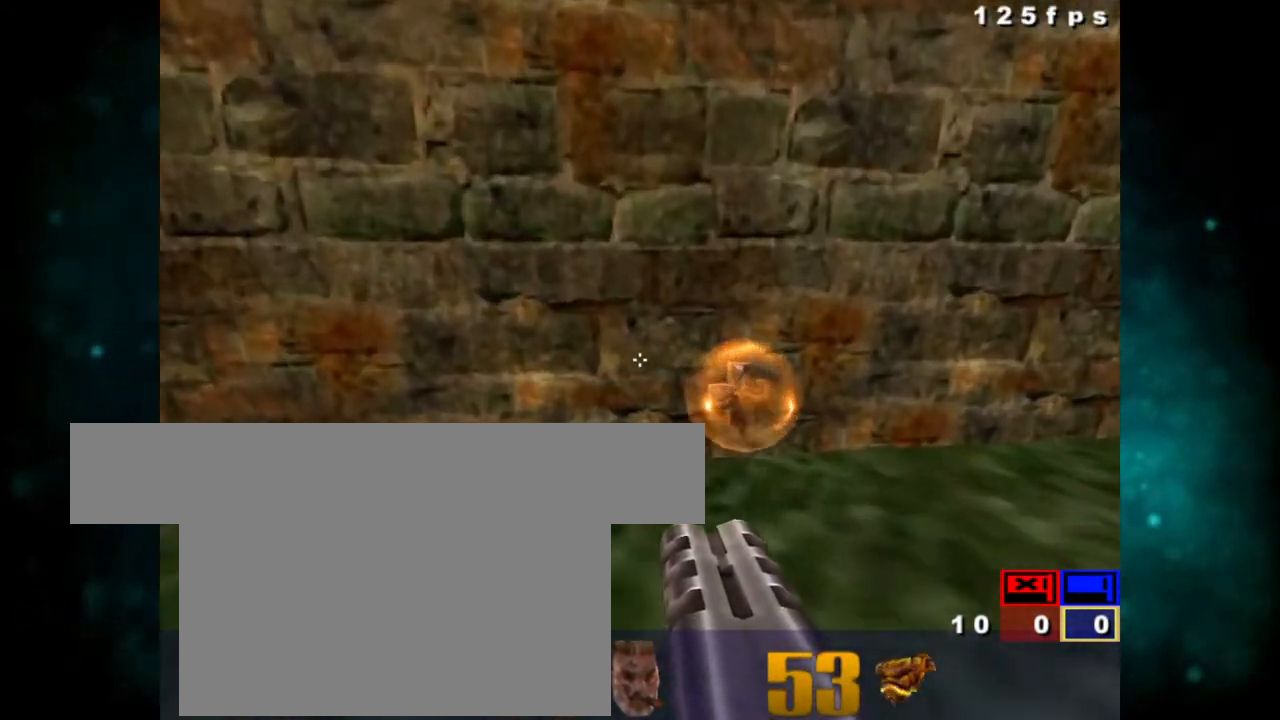
{"keys": [], "mouse": [], "events": [[233, "z", "up"]]}
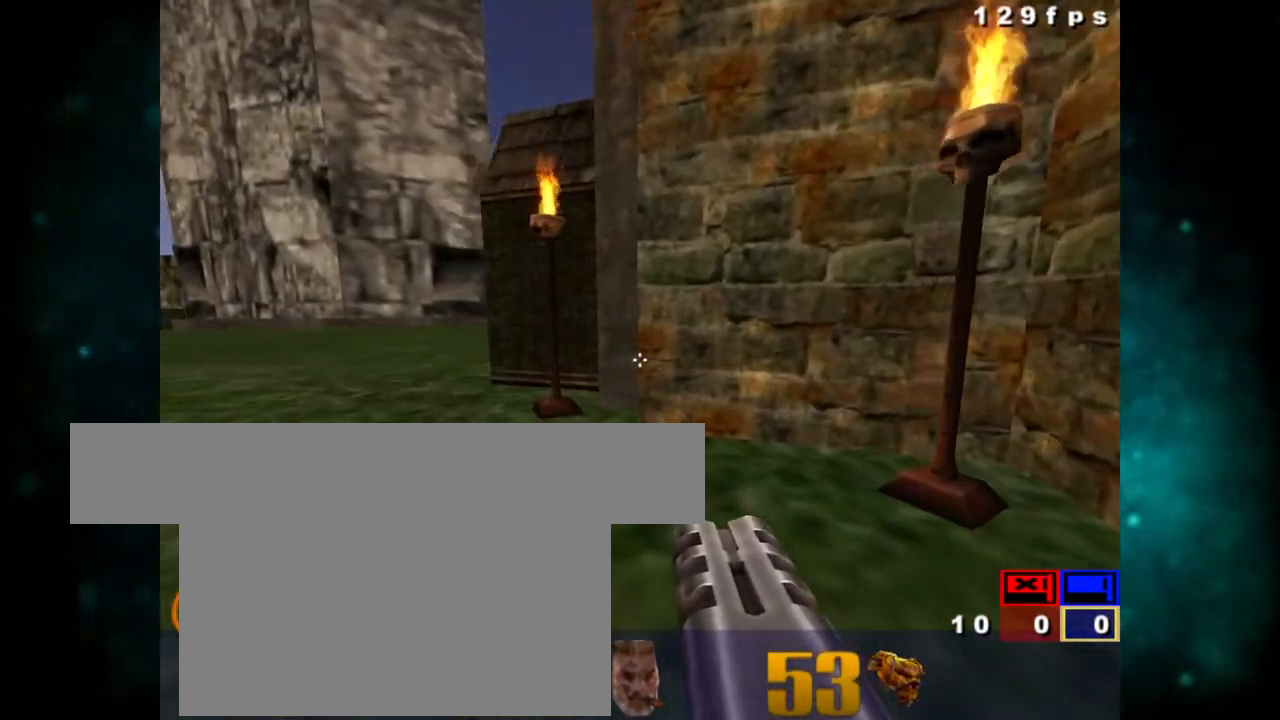
{"keys": ["z"], "mouse": [], "events": [[250, "z", "down"]]}
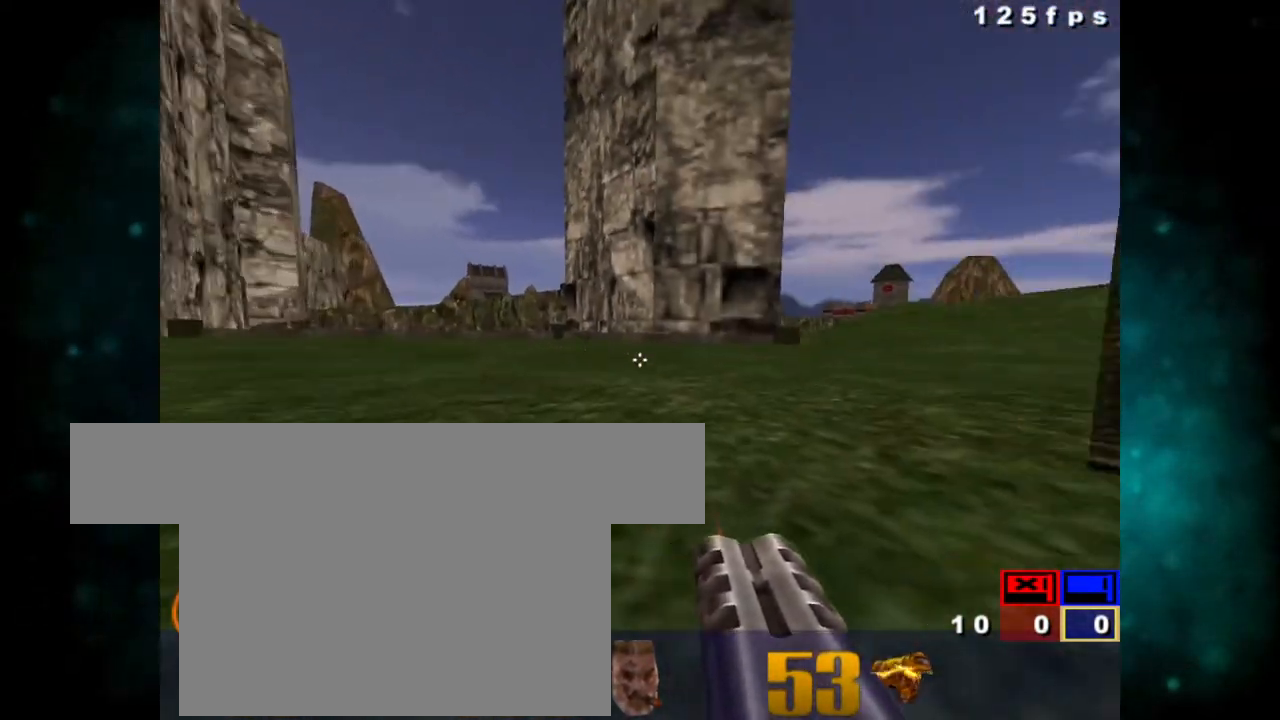
{"keys": ["z"], "mouse": [], "events": [[17, "ctrl", "down"], [133, "ctrl", "up"]]}
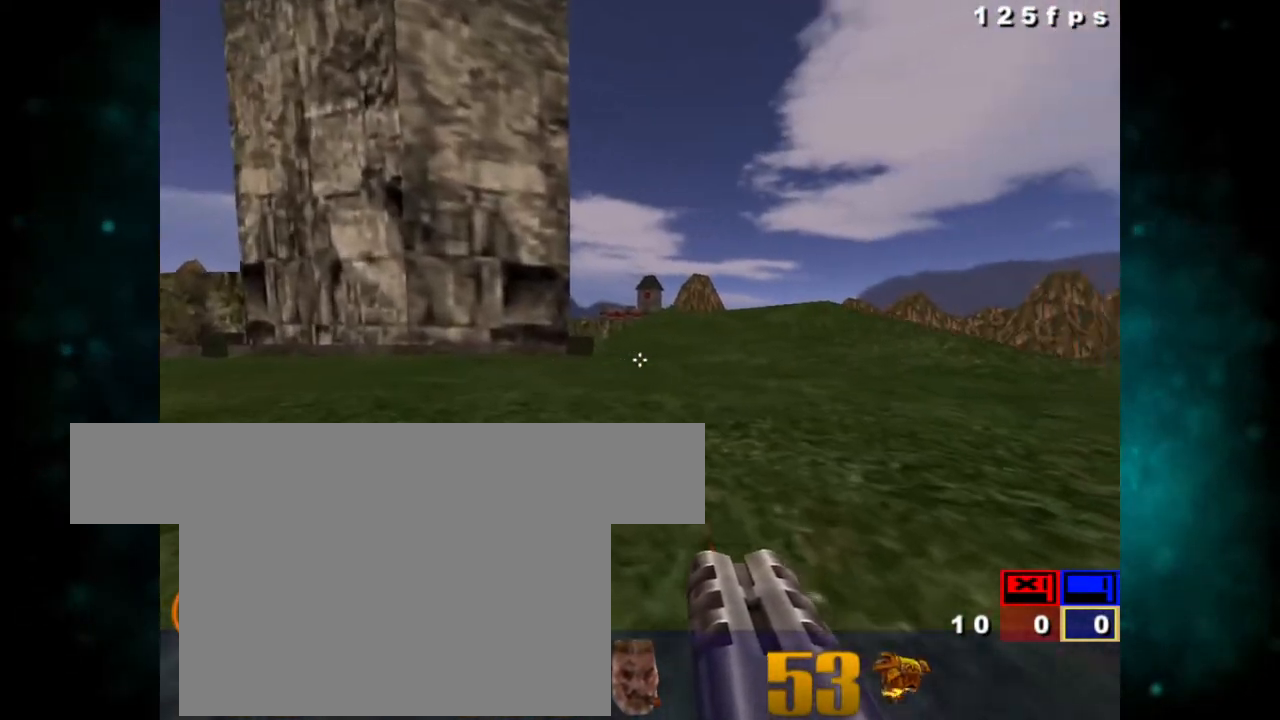
{"keys": ["z"], "mouse": [], "events": [[133, "ctrl", "down"], [383, "ctrl", "up"]]}
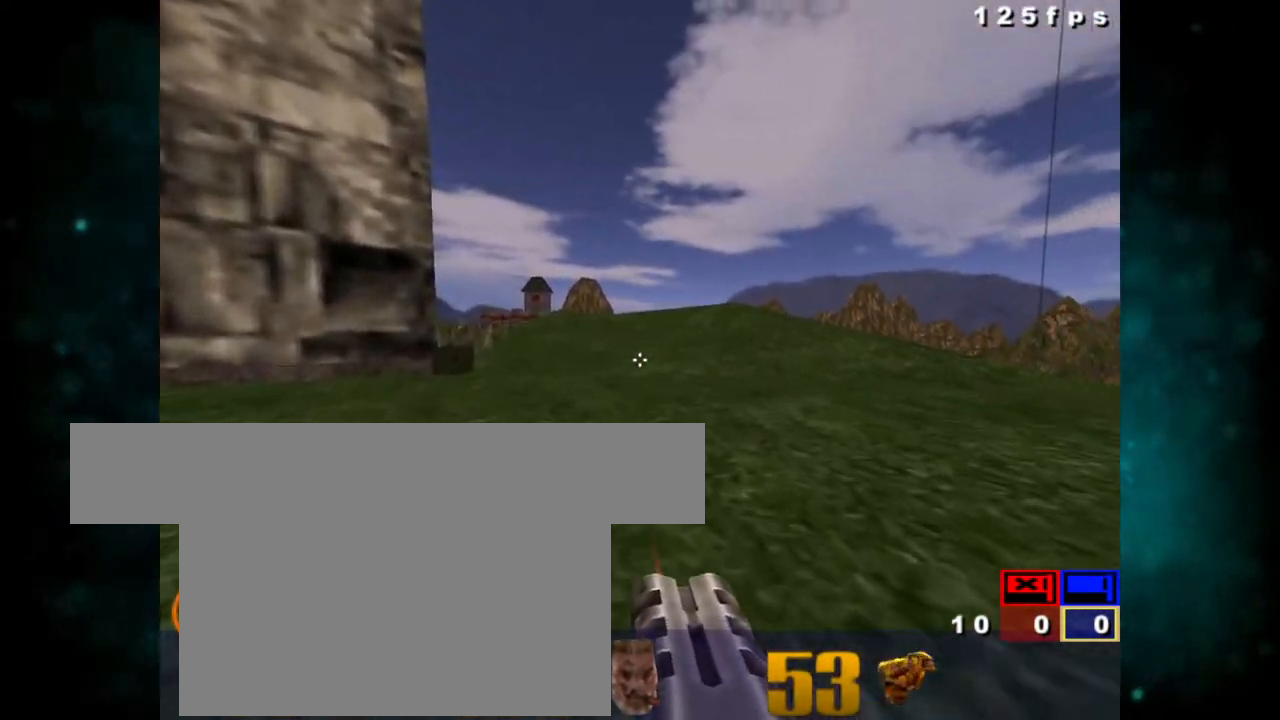
{"keys": ["ctrl", "z"], "mouse": [], "events": [[200, "ctrl", "down"]]}
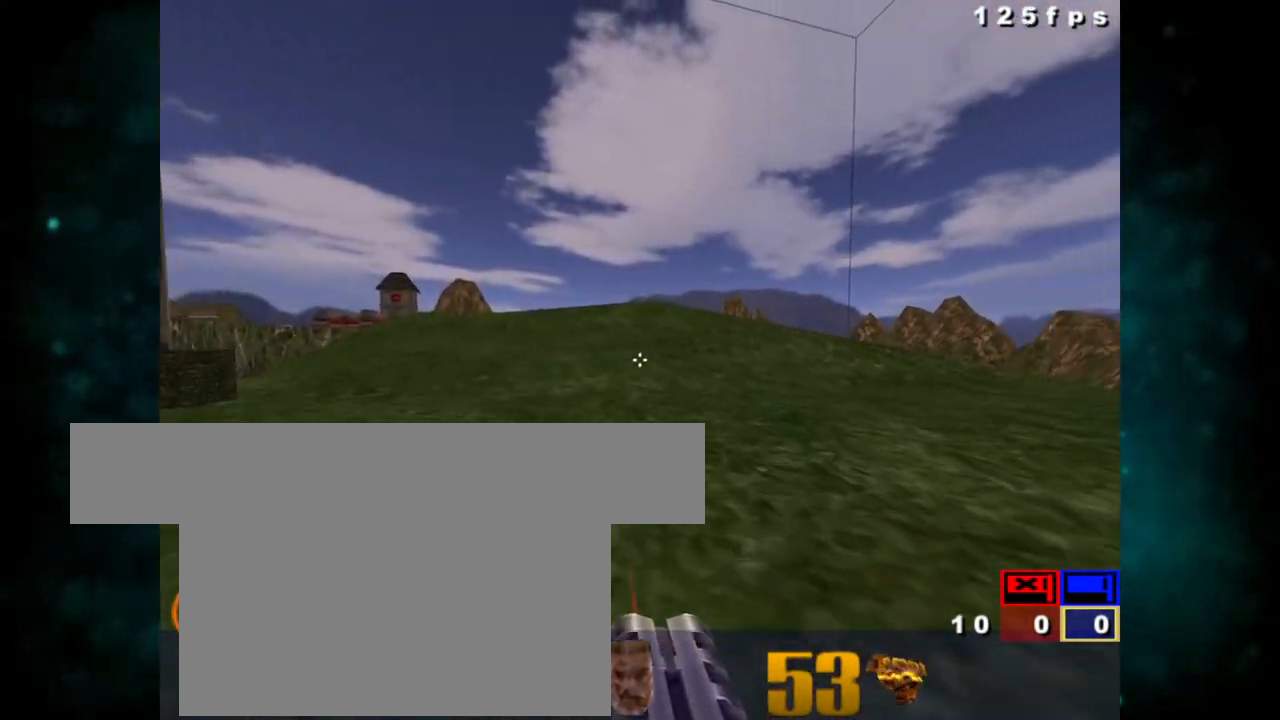
{"keys": ["ctrl", "z"], "mouse": [], "events": [[33, "ctrl", "up"], [400, "ctrl", "down"]]}
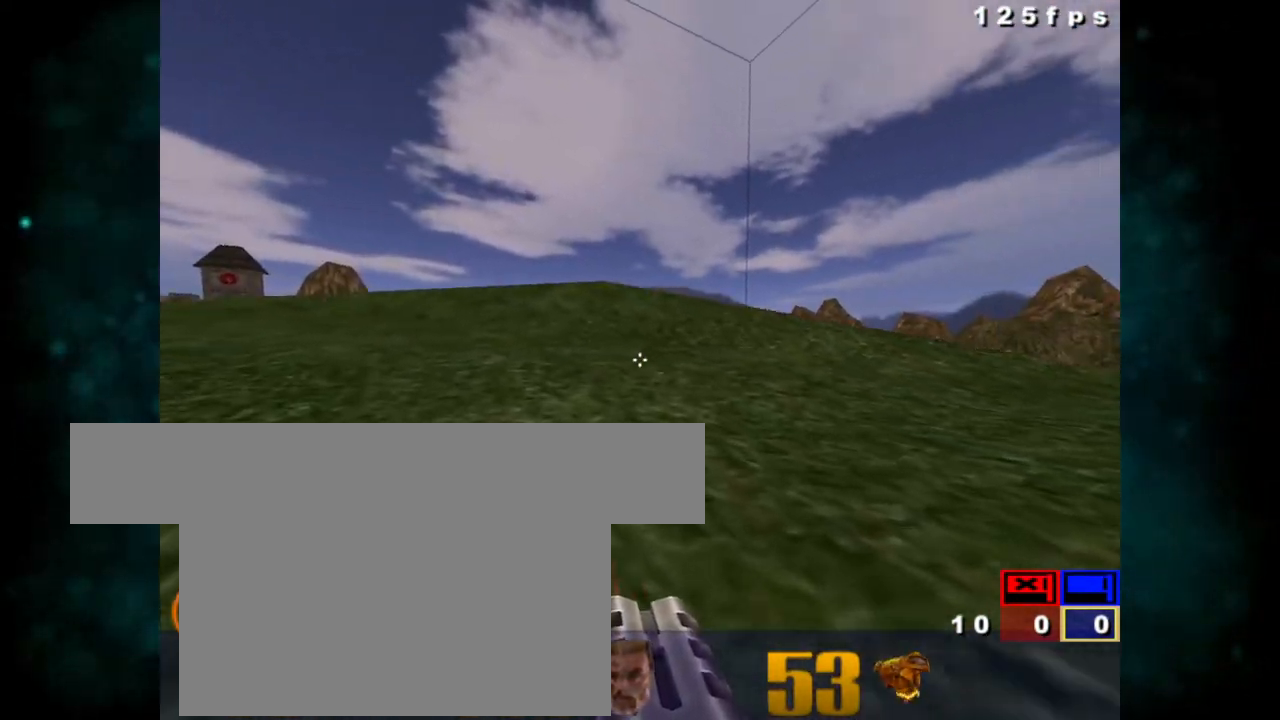
{"keys": ["ctrl", "z"], "mouse": [], "events": [[333, "ctrl", "up"], [450, "ctrl", "down"]]}
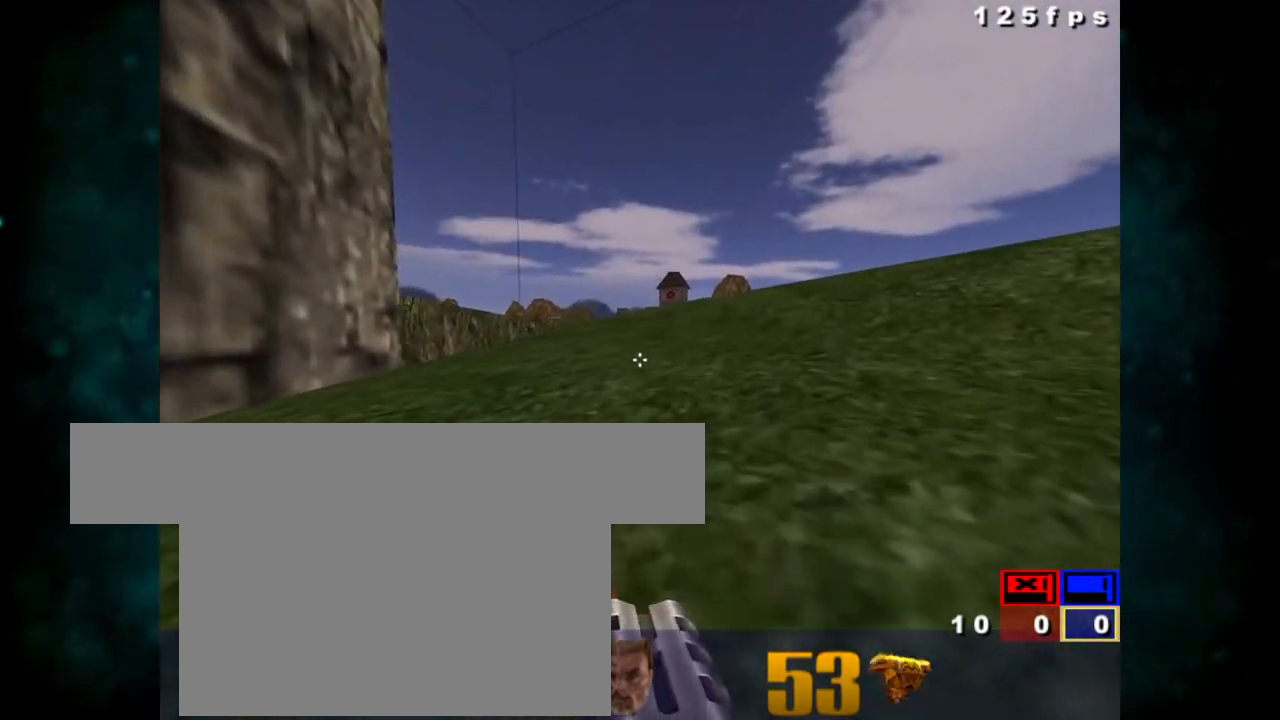
{"keys": ["ctrl", "z"], "mouse": [], "events": [[350, "ctrl", "up"], [483, "ctrl", "down"]]}
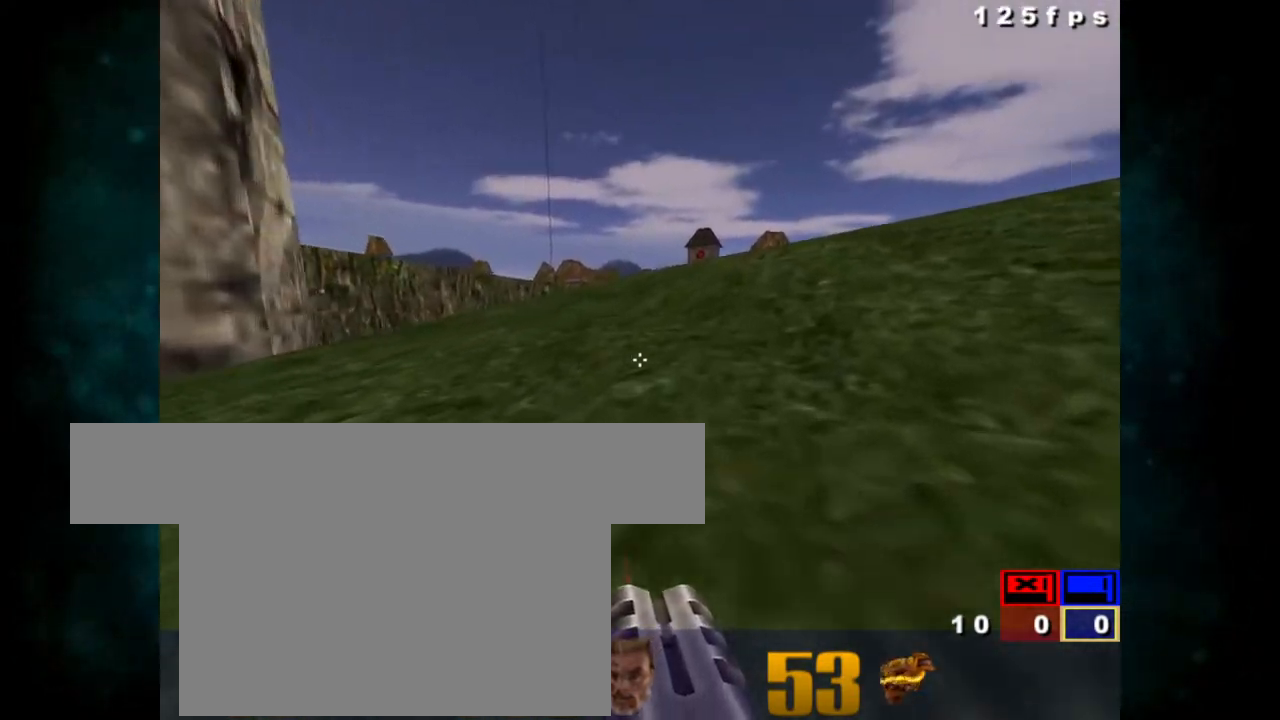
{"keys": ["z"], "mouse": [], "events": [[217, "ctrl", "up"], [300, "ctrl", "down"], [450, "ctrl", "up"]]}
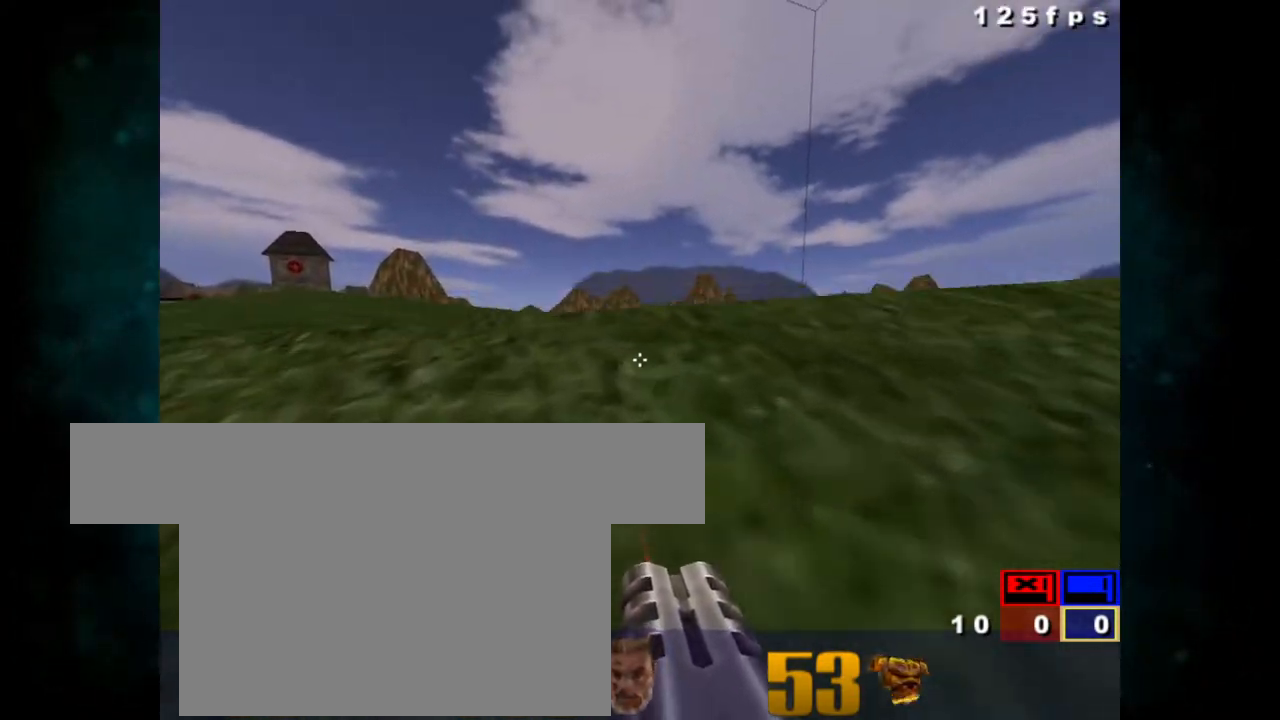
{"keys": ["ctrl", "z"], "mouse": [], "events": [[33, "ctrl", "down"], [183, "ctrl", "up"], [233, "ctrl", "down"], [333, "ctrl", "up"], [383, "ctrl", "down"]]}
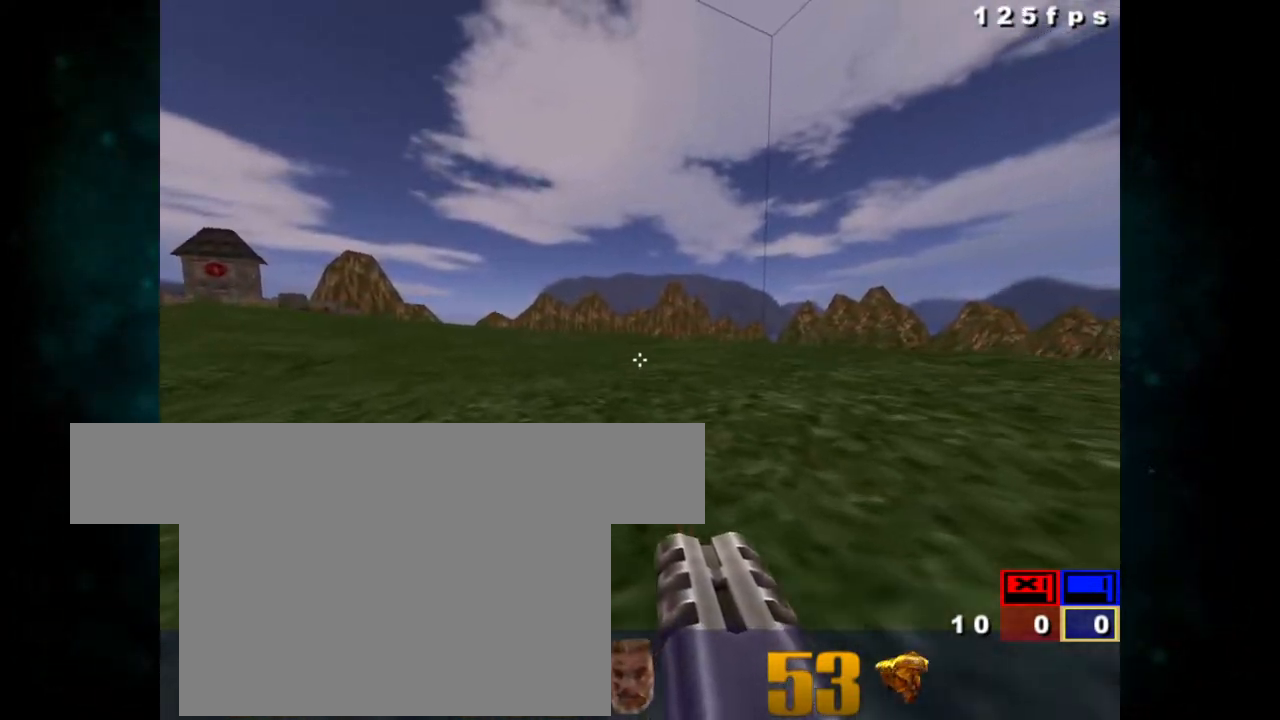
{"keys": ["z"], "mouse": [], "events": [[150, "ctrl", "up"], [250, "ctrl", "down"], [483, "ctrl", "up"]]}
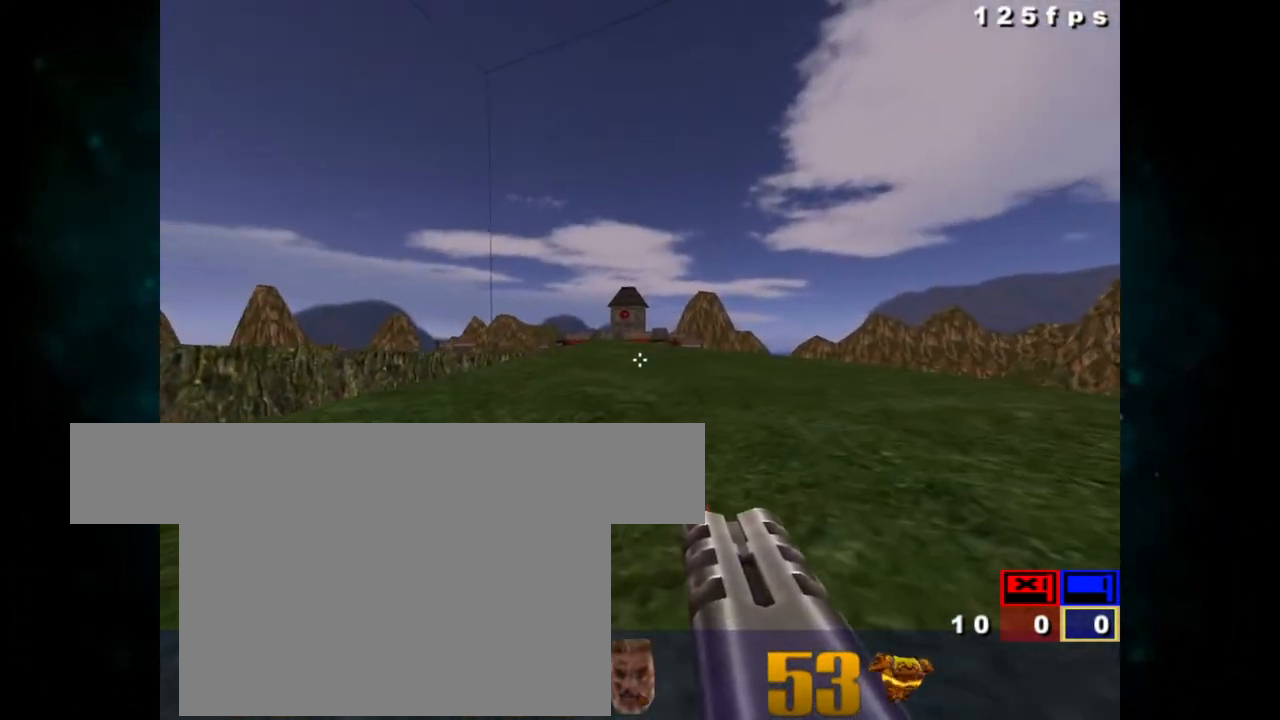
{"keys": ["z"], "mouse": [], "events": [[83, "ctrl", "down"], [450, "ctrl", "up"]]}
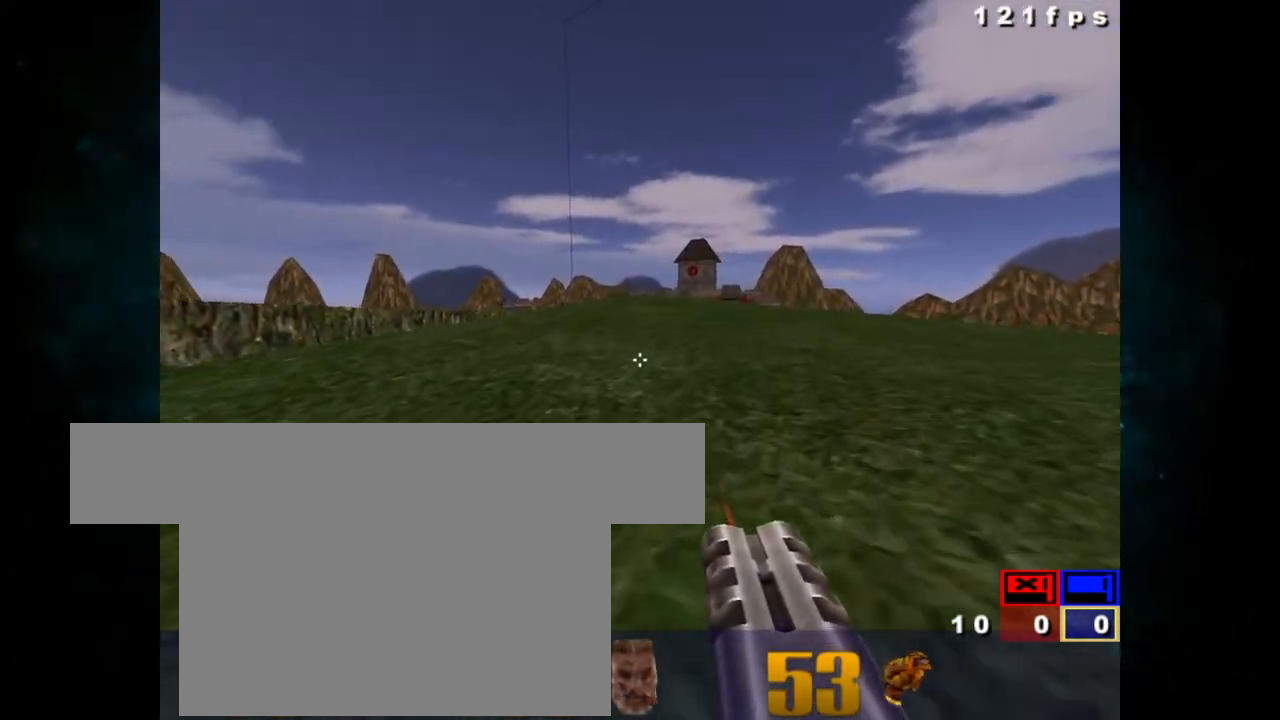
{"keys": ["ctrl", "z"], "mouse": [], "events": [[83, "ctrl", "down"]]}
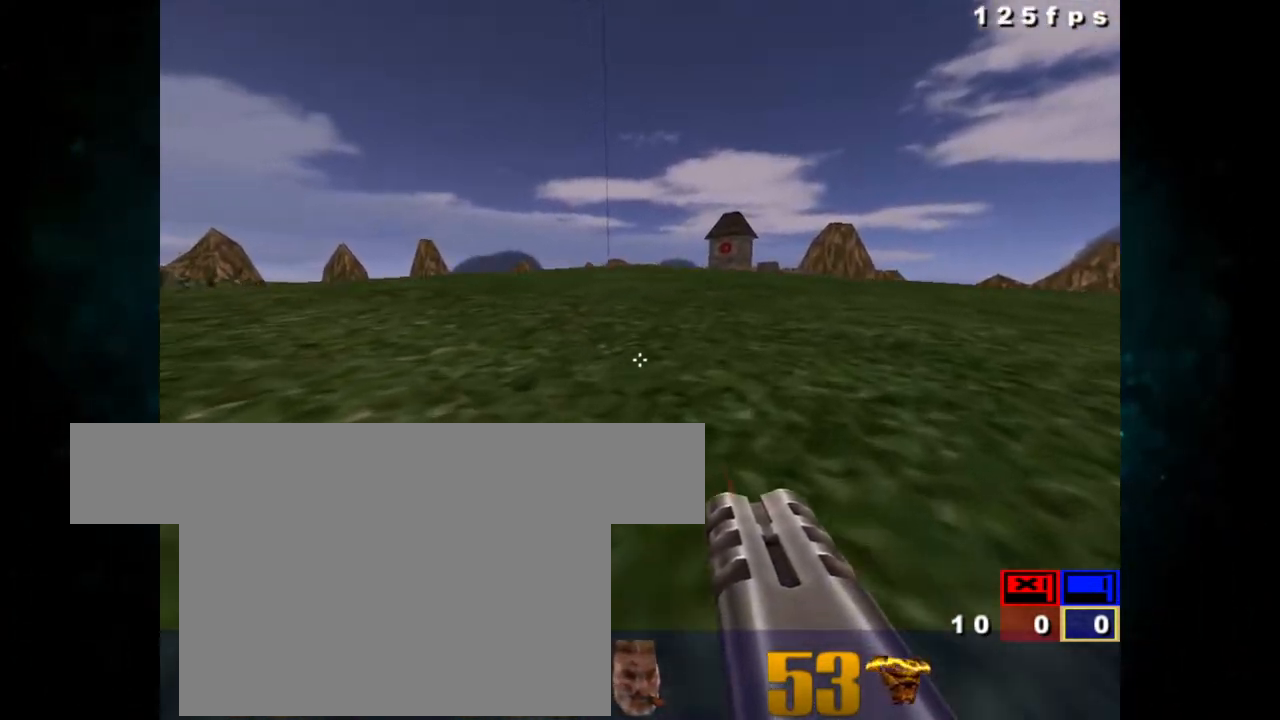
{"keys": ["ctrl", "z"], "mouse": [], "events": [[183, "ctrl", "up"], [233, "ctrl", "down"], [400, "ctrl", "up"], [483, "ctrl", "down"]]}